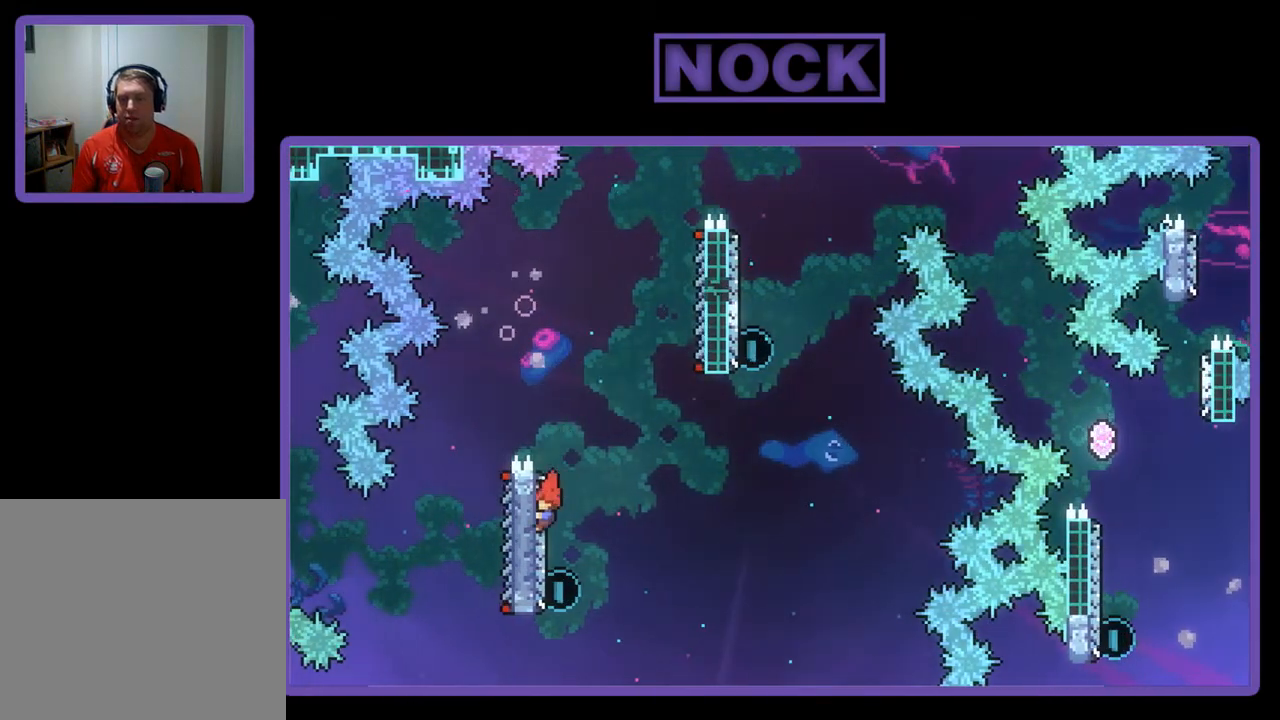
Gameplay with a controller (PlayStation layout); each line is a JSON object with the inputs held at the frame after it. "events" lists button and stick changes between this image and that frame as [ms after this image, input, new state], when the widget could be followed in between. Not read: right_stick.
{"buttons": ["CROSS", "R2", "DPAD_UP", "DPAD_RIGHT"], "left_stick": "center", "events": [[83, "DPAD_UP", "down"], [183, "CIRCLE", "down"], [417, "CIRCLE", "up"], [417, "DPAD_RIGHT", "down"], [450, "CROSS", "down"]]}
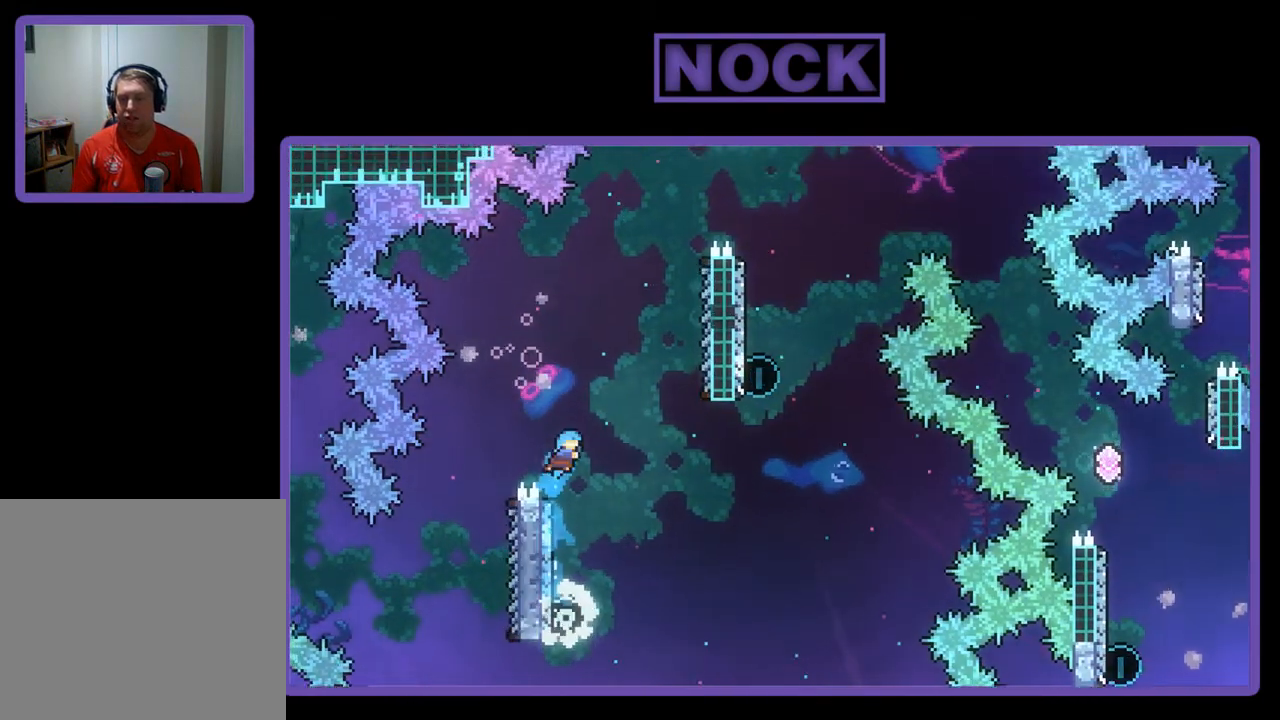
{"buttons": ["DPAD_LEFT"], "left_stick": "center", "events": [[383, "DPAD_RIGHT", "up"], [417, "CROSS", "up"], [450, "DPAD_UP", "up"], [483, "DPAD_LEFT", "down"], [483, "R2", "up"]]}
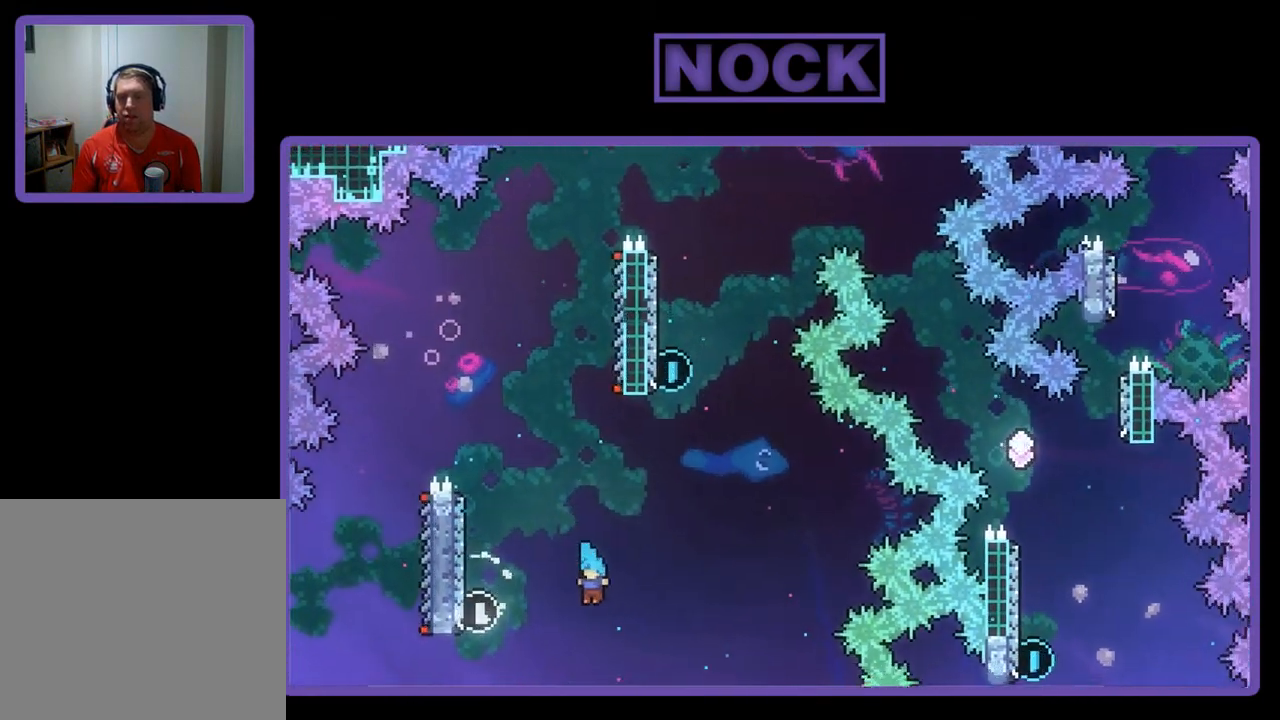
{"buttons": [], "left_stick": "center", "events": [[250, "DPAD_LEFT", "up"]]}
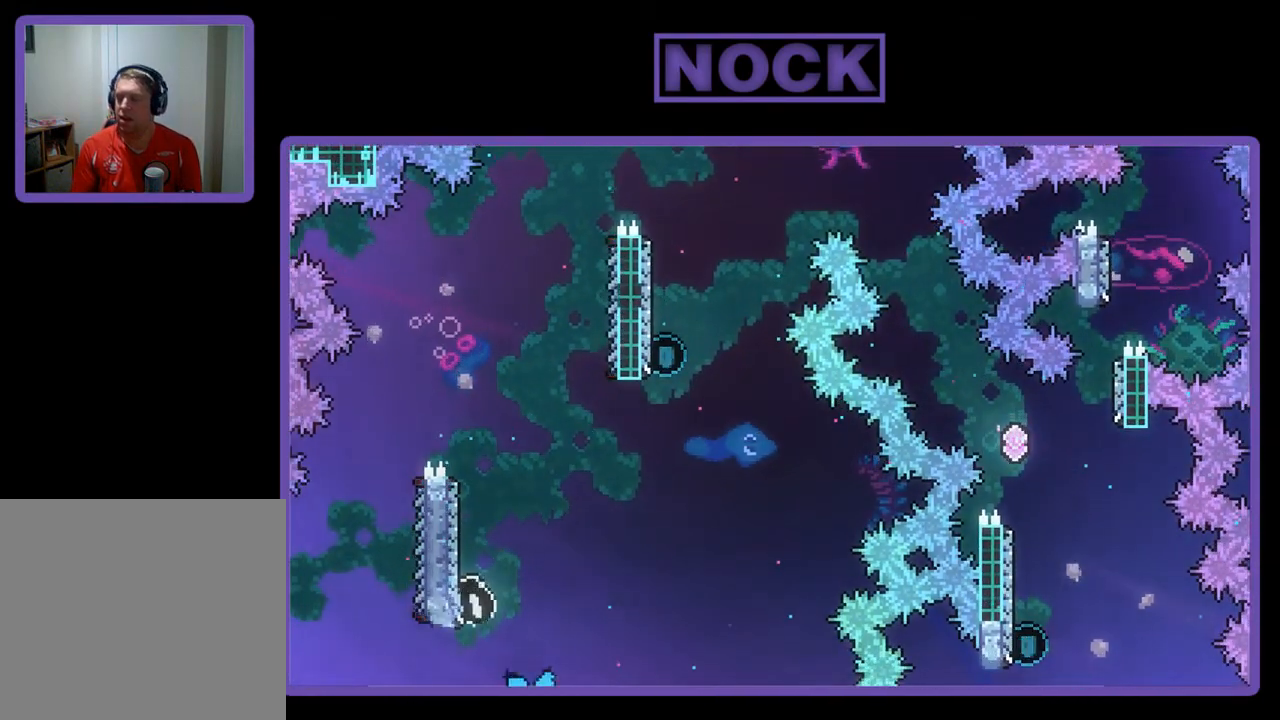
{"buttons": [], "left_stick": "center", "events": []}
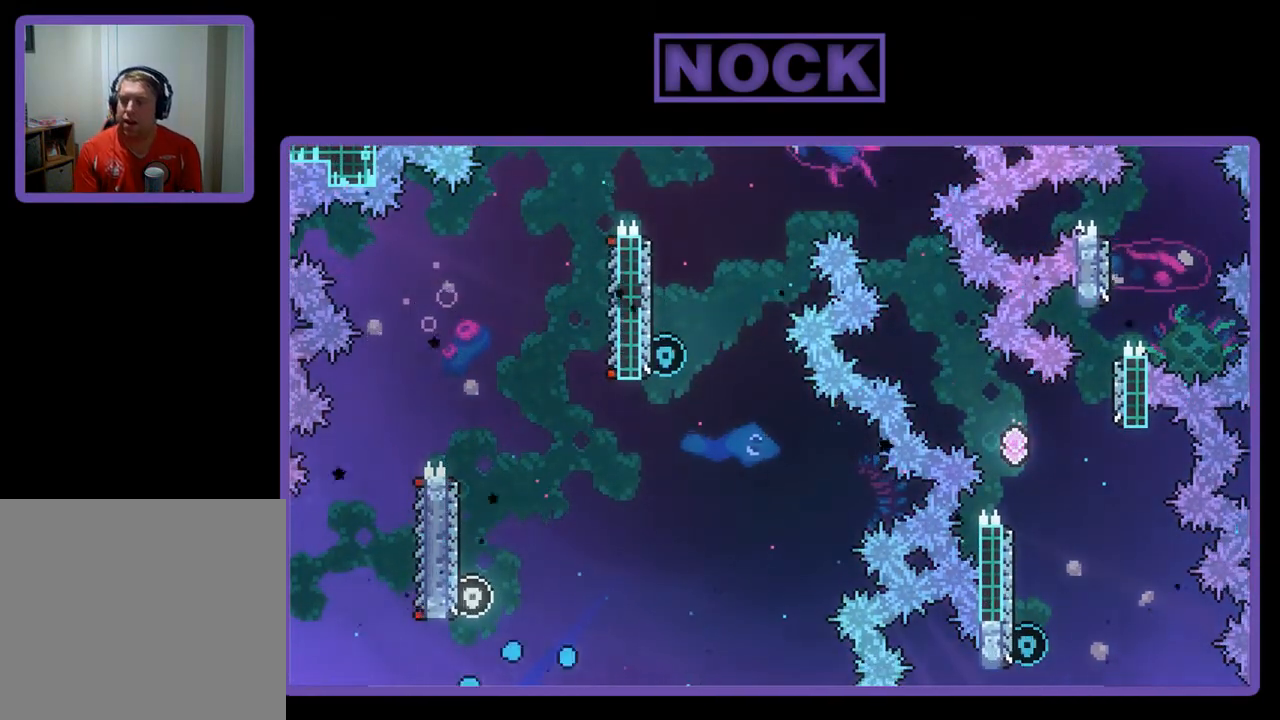
{"buttons": ["R2"], "left_stick": "center", "events": [[250, "R2", "down"]]}
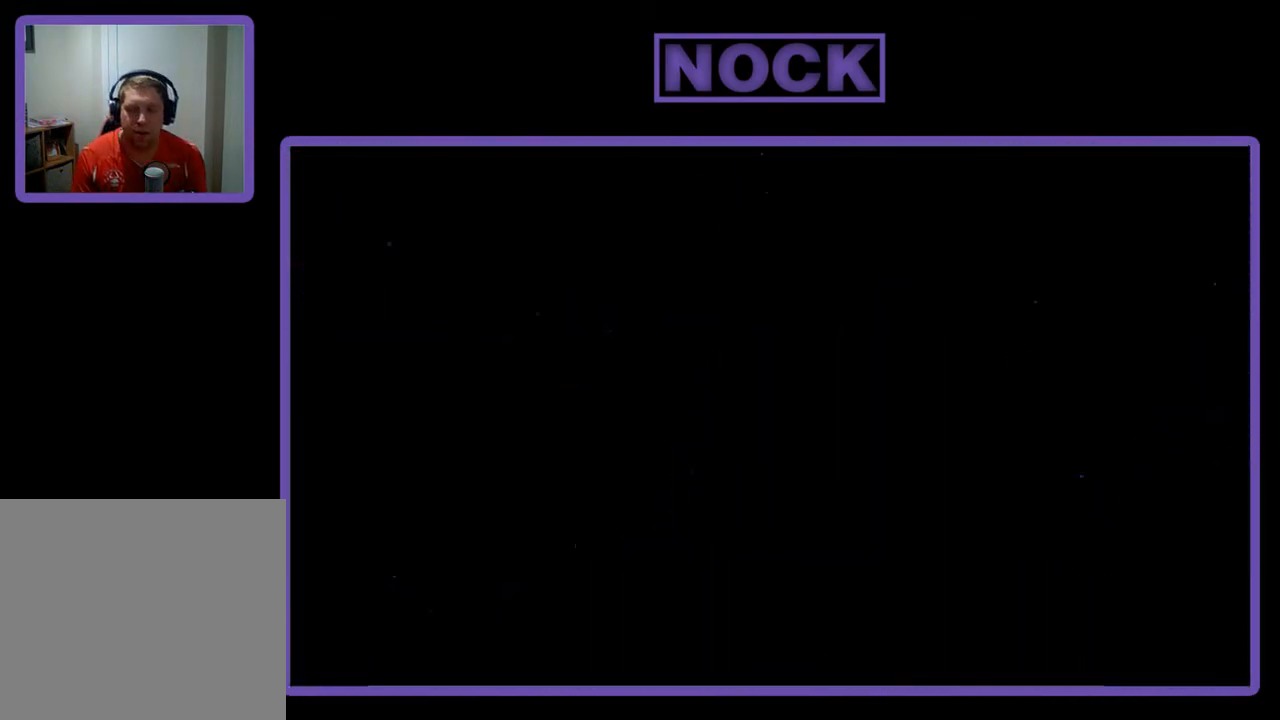
{"buttons": ["R2", "DPAD_RIGHT"], "left_stick": "center", "events": [[117, "DPAD_RIGHT", "down"]]}
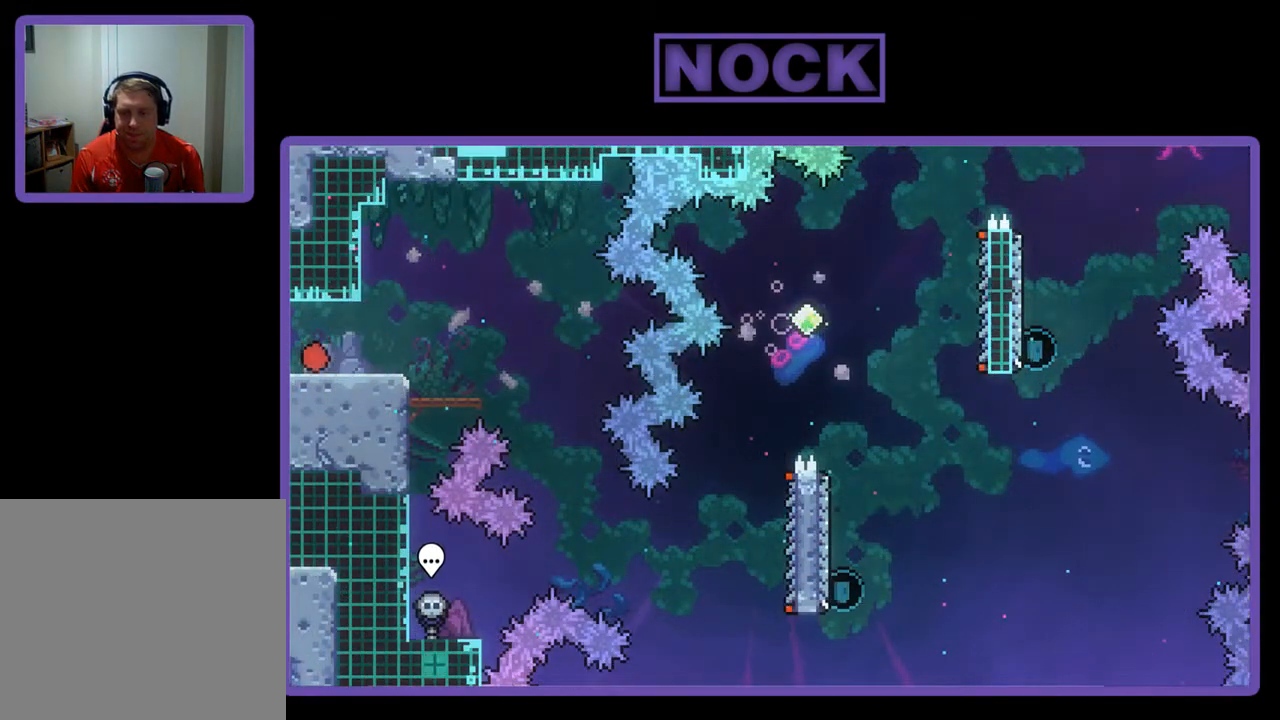
{"buttons": ["R2", "DPAD_RIGHT"], "left_stick": "center", "events": [[217, "CROSS", "down"], [450, "CROSS", "up"]]}
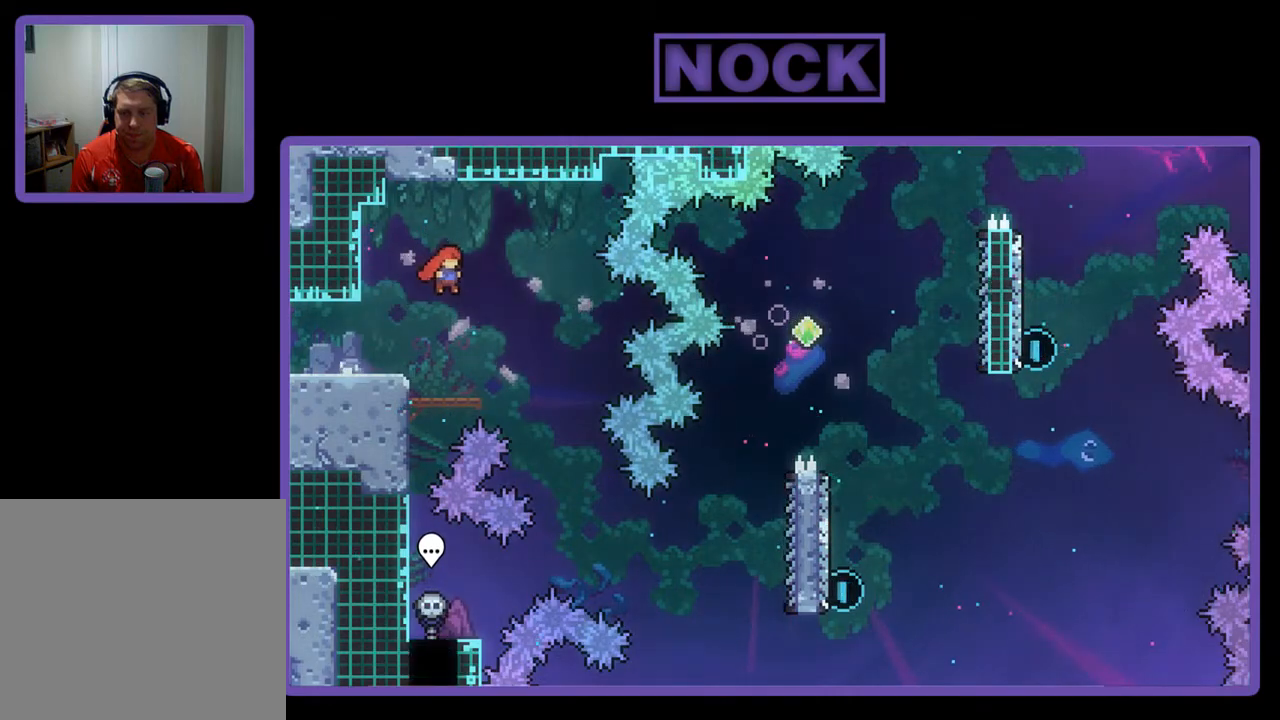
{"buttons": ["R2", "DPAD_RIGHT"], "left_stick": "center", "events": []}
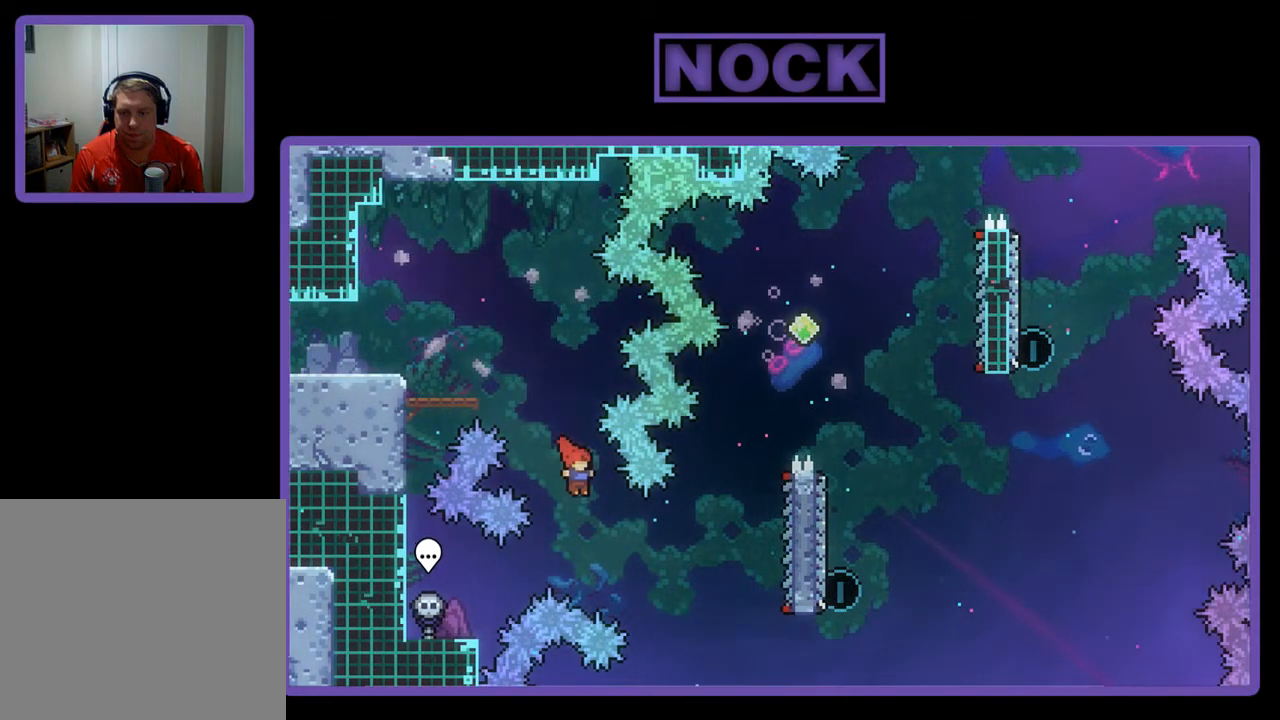
{"buttons": ["CIRCLE", "R2", "DPAD_RIGHT"], "left_stick": "center", "events": [[250, "CIRCLE", "down"]]}
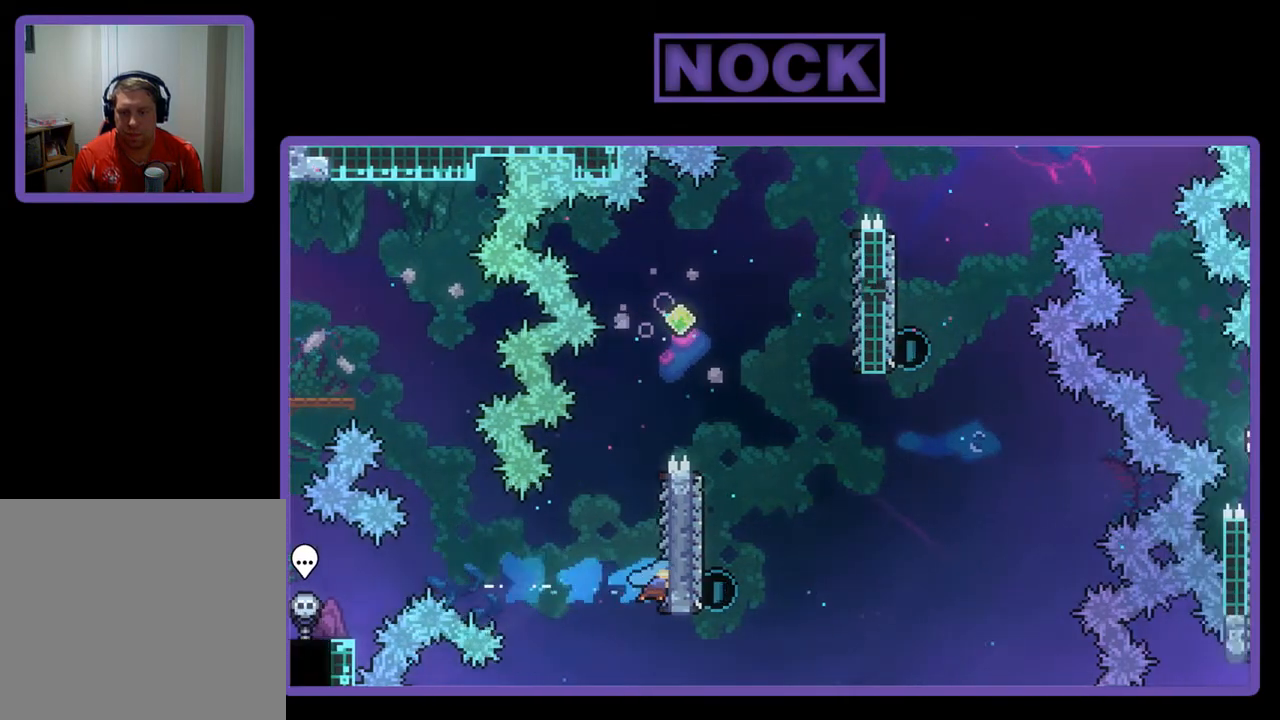
{"buttons": ["CROSS", "R2", "DPAD_UP", "DPAD_RIGHT"], "left_stick": "center", "events": [[17, "CIRCLE", "up"], [17, "DPAD_UP", "down"], [83, "DPAD_RIGHT", "up"], [383, "CROSS", "down"], [450, "DPAD_RIGHT", "down"]]}
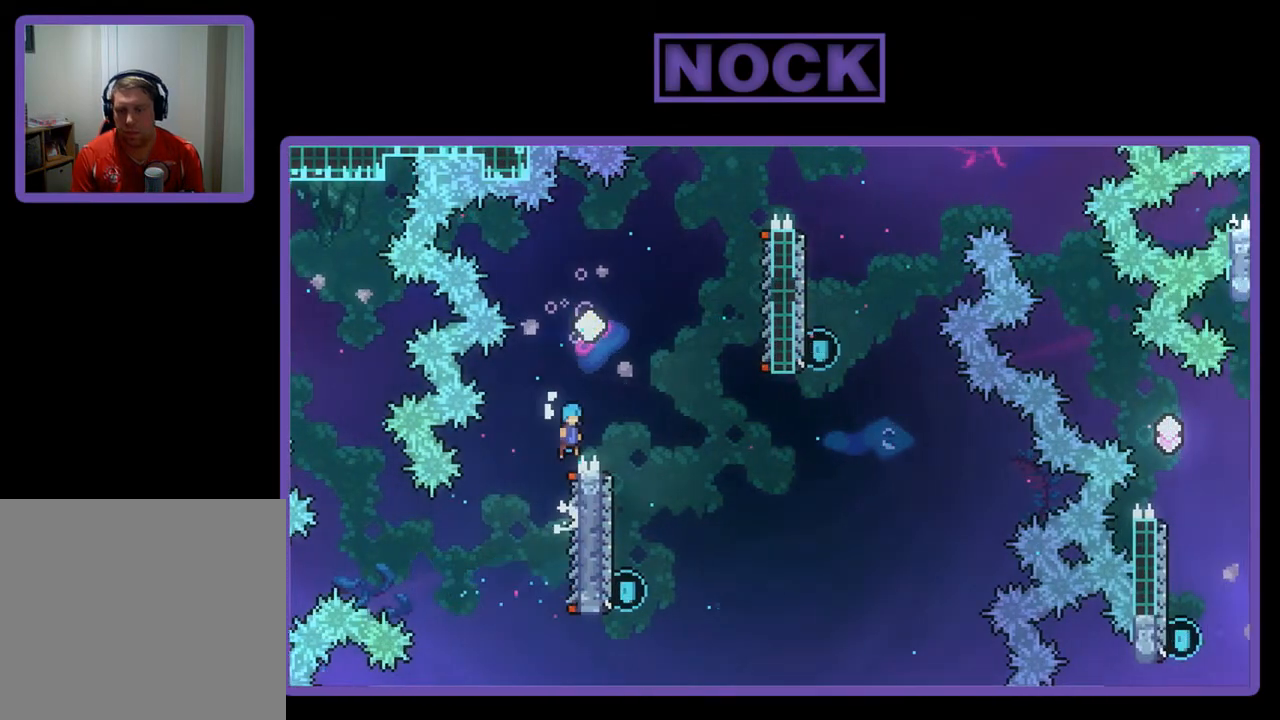
{"buttons": ["R2", "DPAD_LEFT"], "left_stick": "center", "events": [[150, "DPAD_UP", "up"], [350, "CROSS", "up"], [350, "DPAD_RIGHT", "up"], [450, "DPAD_LEFT", "down"]]}
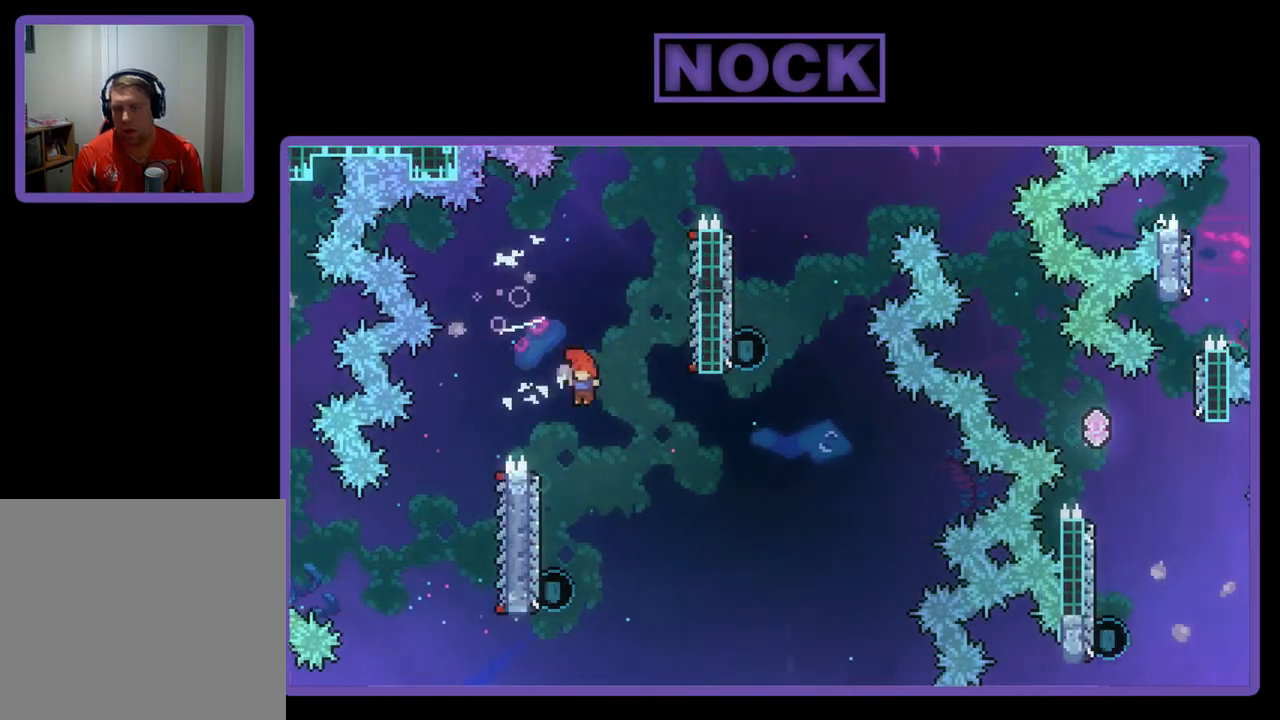
{"buttons": ["R2", "DPAD_UP", "DPAD_LEFT"], "left_stick": "center", "events": [[83, "DPAD_LEFT", "up"], [250, "DPAD_LEFT", "down"], [250, "DPAD_UP", "down"]]}
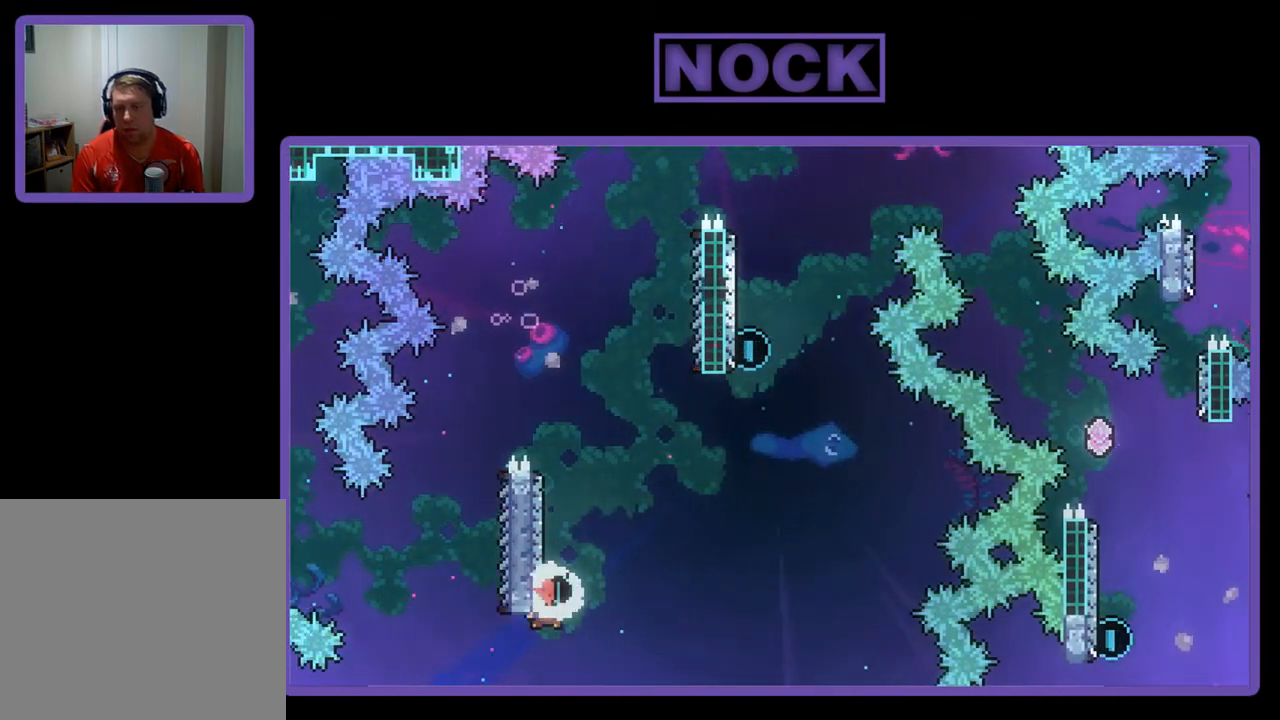
{"buttons": ["CROSS", "R2", "DPAD_UP", "DPAD_RIGHT"], "left_stick": "center", "events": [[17, "CIRCLE", "down"], [183, "CIRCLE", "up"], [183, "DPAD_LEFT", "up"], [250, "CROSS", "down"], [350, "DPAD_RIGHT", "down"]]}
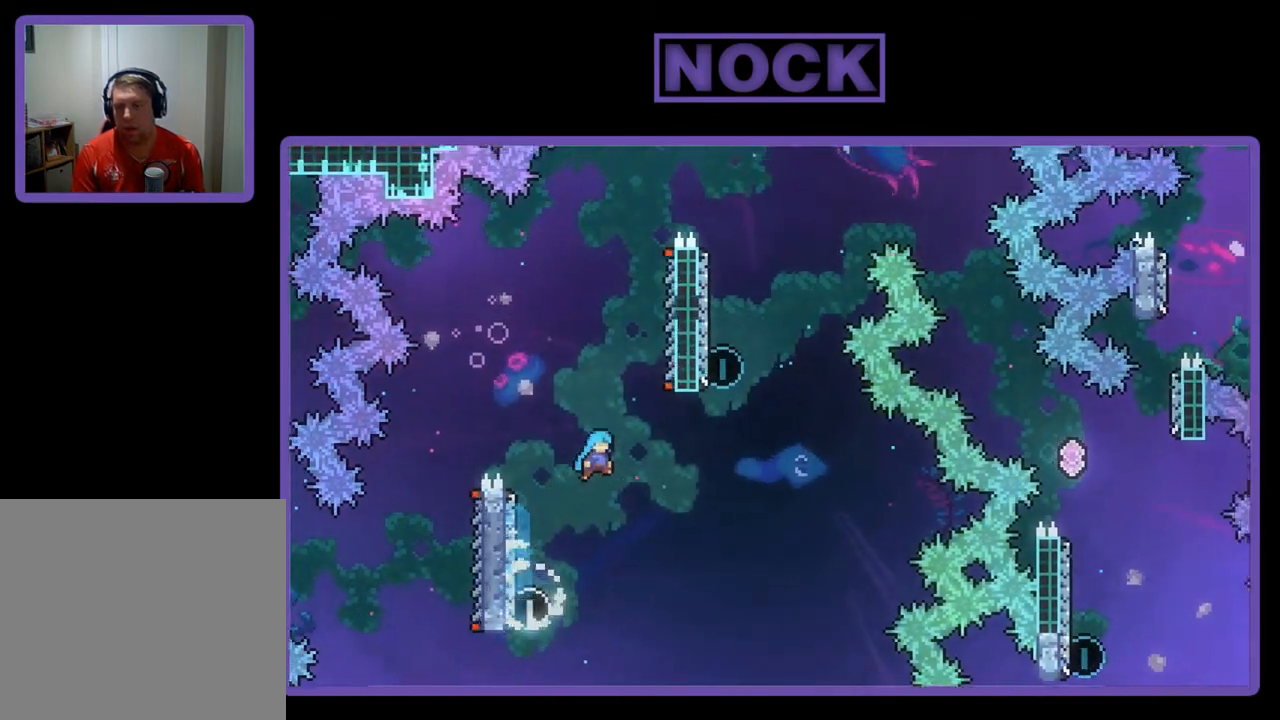
{"buttons": [], "left_stick": "center", "events": [[217, "DPAD_RIGHT", "up"], [283, "CROSS", "up"], [283, "R2", "up"], [383, "DPAD_UP", "up"]]}
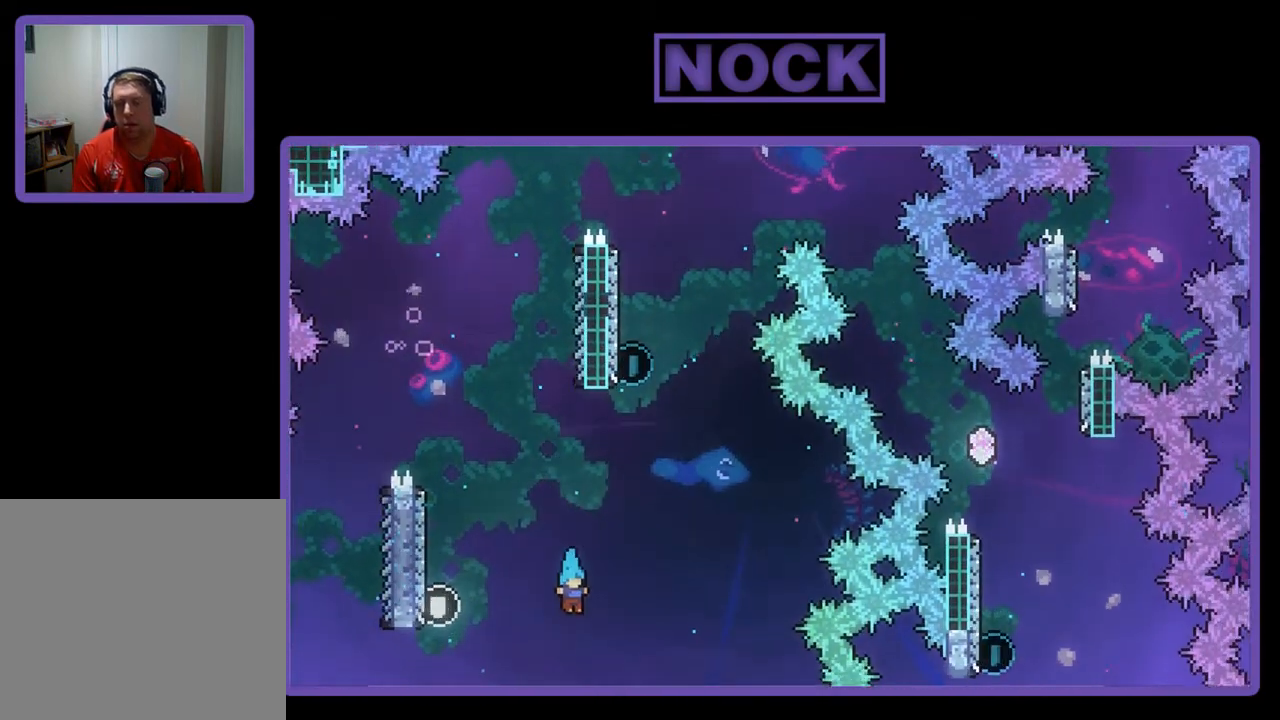
{"buttons": [], "left_stick": "center", "events": []}
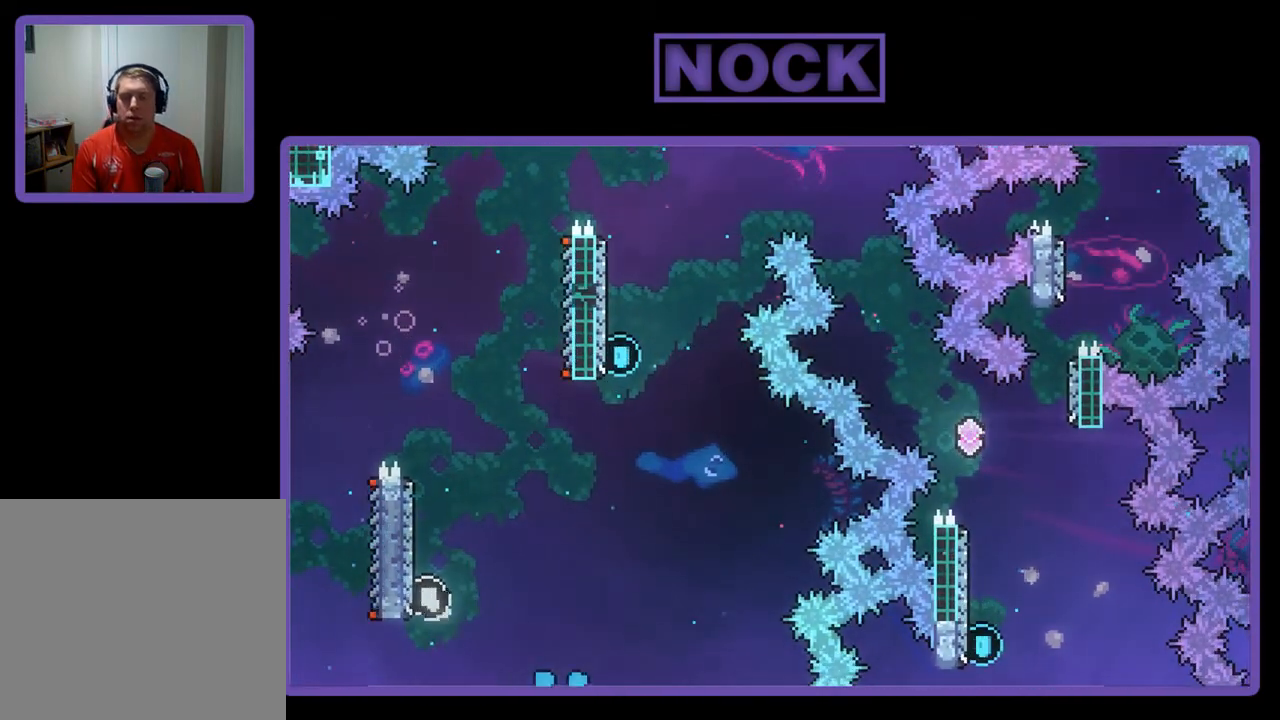
{"buttons": [], "left_stick": "center", "events": []}
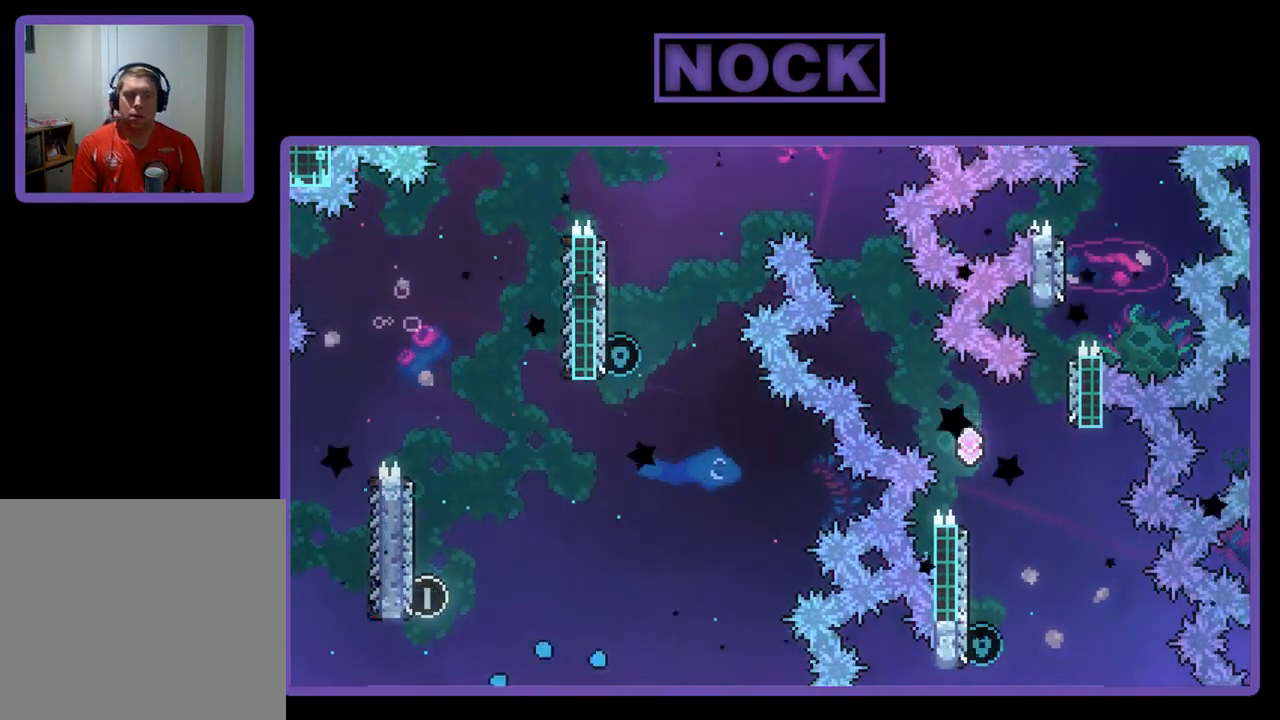
{"buttons": ["R2", "DPAD_RIGHT"], "left_stick": "center", "events": [[217, "R2", "down"], [383, "DPAD_RIGHT", "down"]]}
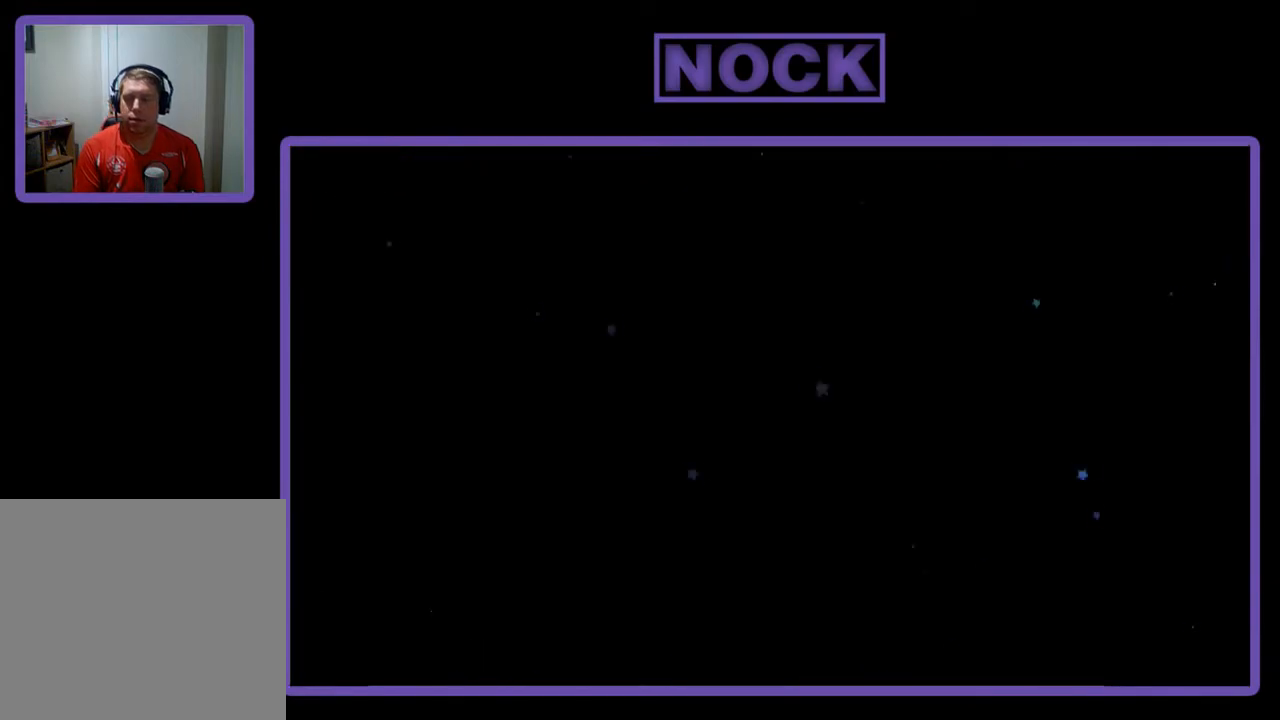
{"buttons": ["R2", "DPAD_RIGHT"], "left_stick": "center", "events": []}
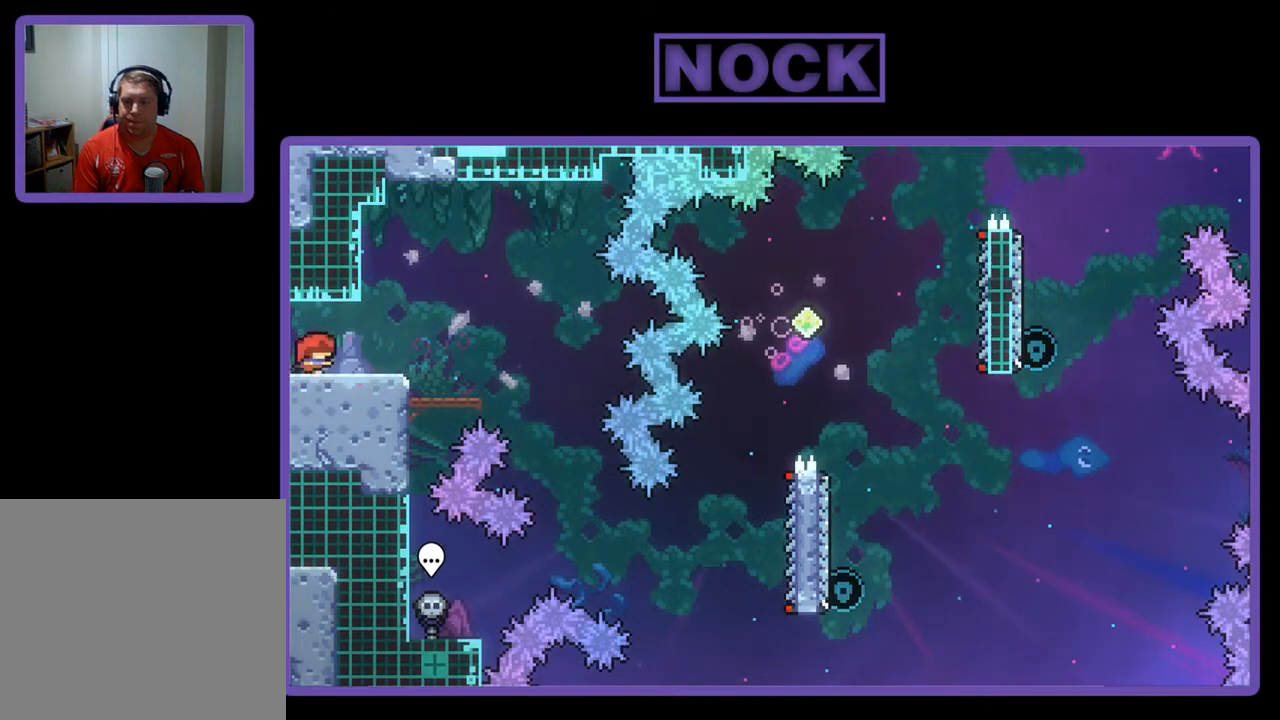
{"buttons": ["R2", "DPAD_RIGHT"], "left_stick": "center", "events": [[217, "CROSS", "down"], [417, "CROSS", "up"]]}
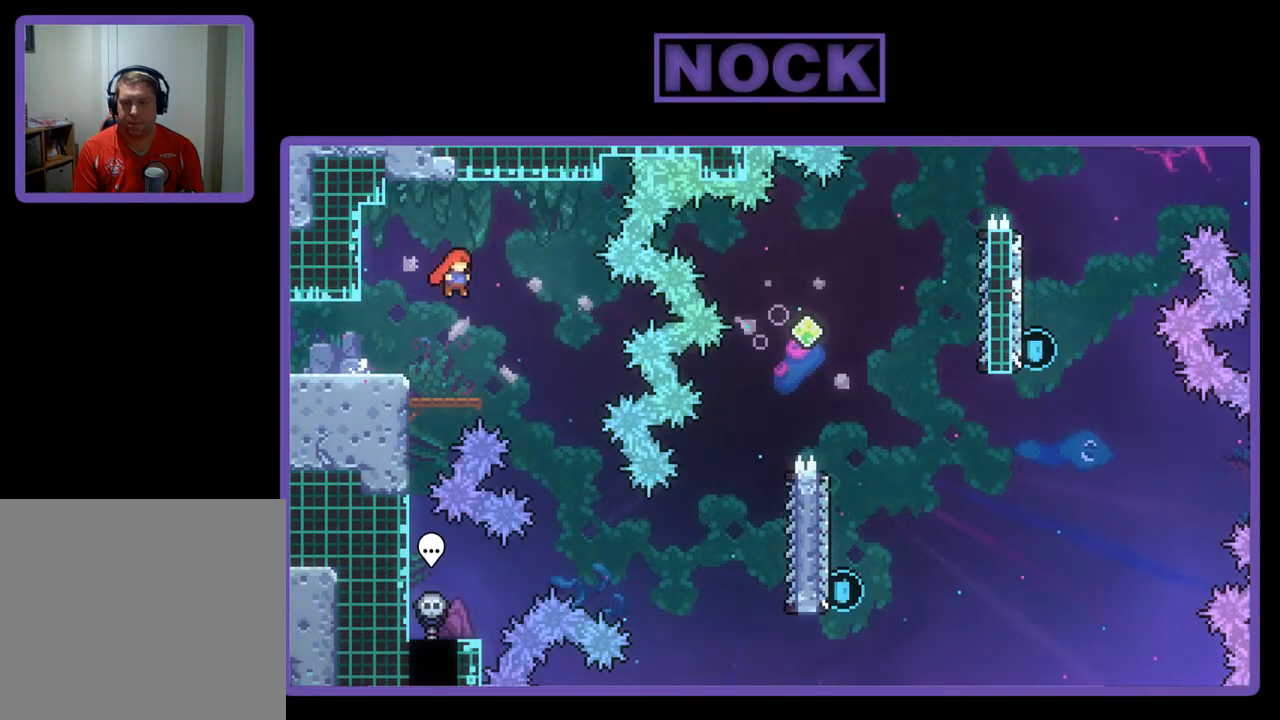
{"buttons": ["R2", "DPAD_RIGHT"], "left_stick": "center", "events": []}
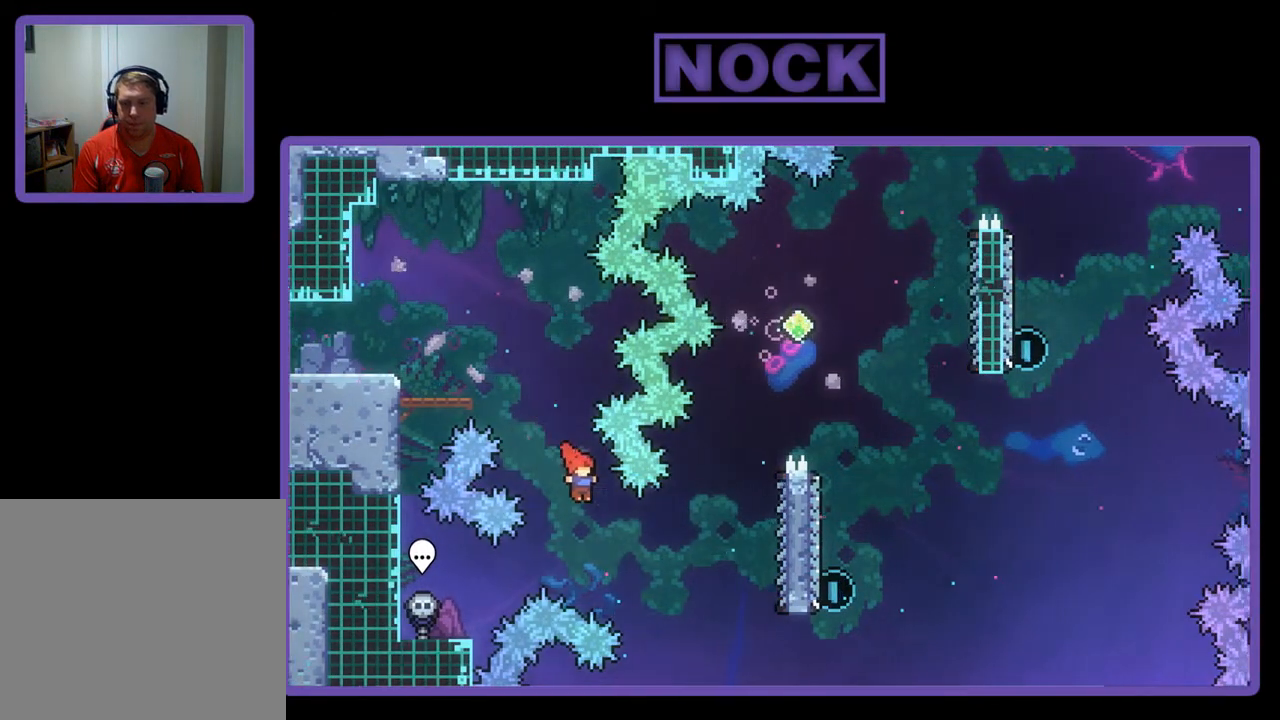
{"buttons": ["R2", "DPAD_RIGHT"], "left_stick": "center", "events": [[150, "CIRCLE", "down"], [450, "CIRCLE", "up"]]}
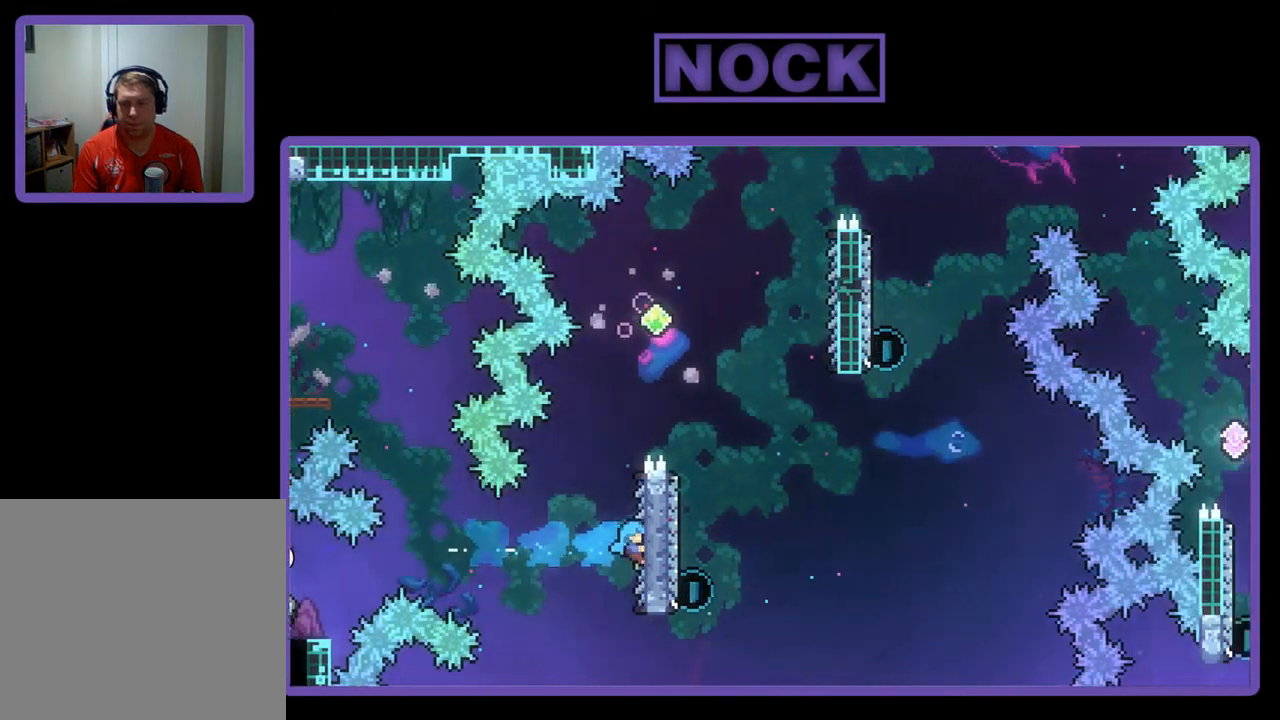
{"buttons": ["CROSS", "R2", "DPAD_UP", "DPAD_RIGHT"], "left_stick": "center", "events": [[117, "DPAD_RIGHT", "up"], [117, "DPAD_UP", "down"], [283, "CROSS", "down"], [383, "DPAD_RIGHT", "down"]]}
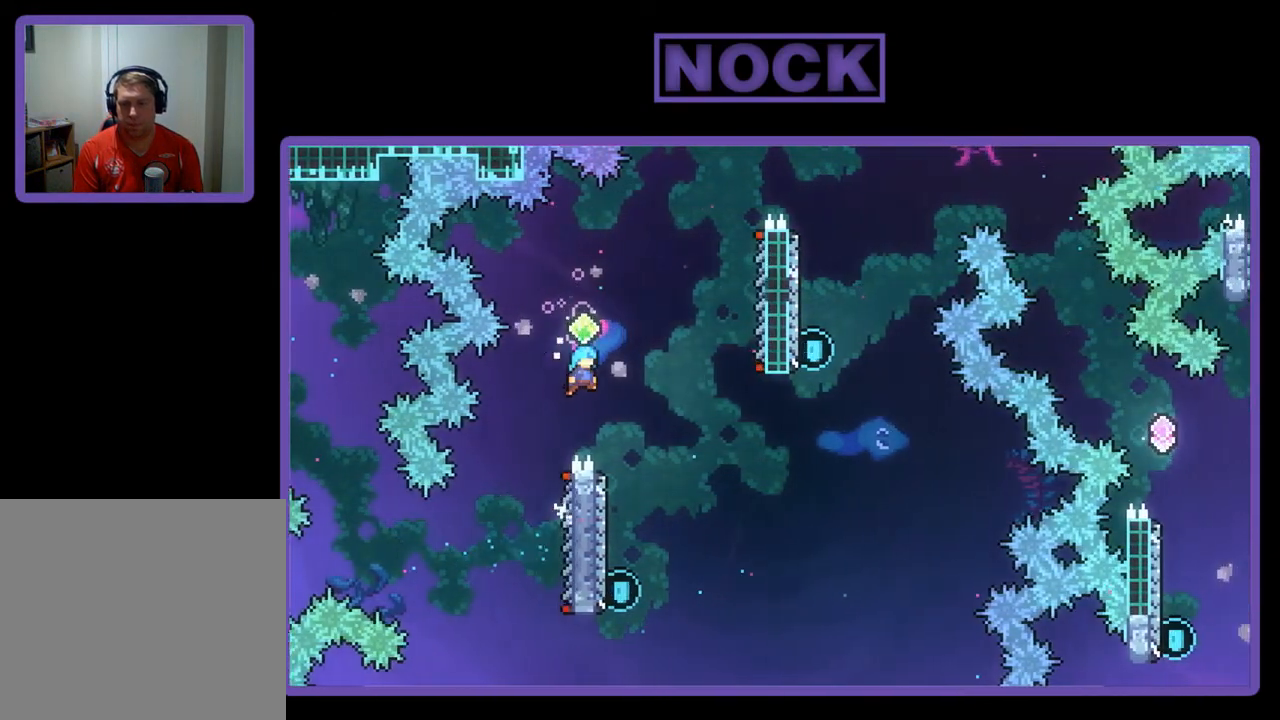
{"buttons": ["R2", "DPAD_LEFT"], "left_stick": "center", "events": [[150, "DPAD_UP", "up"], [250, "CROSS", "up"], [283, "DPAD_RIGHT", "up"], [450, "DPAD_LEFT", "down"]]}
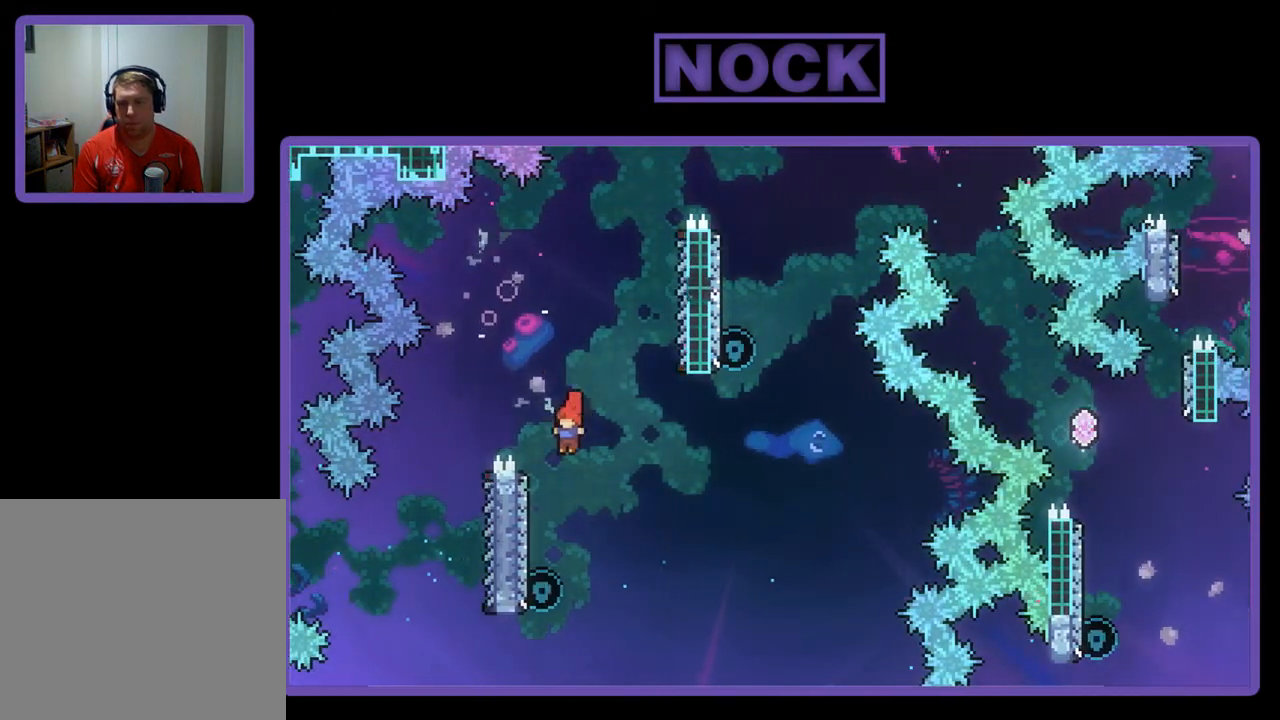
{"buttons": ["CIRCLE", "R2", "DPAD_UP"], "left_stick": "center", "events": [[217, "DPAD_LEFT", "up"], [217, "DPAD_UP", "down"], [417, "CIRCLE", "down"]]}
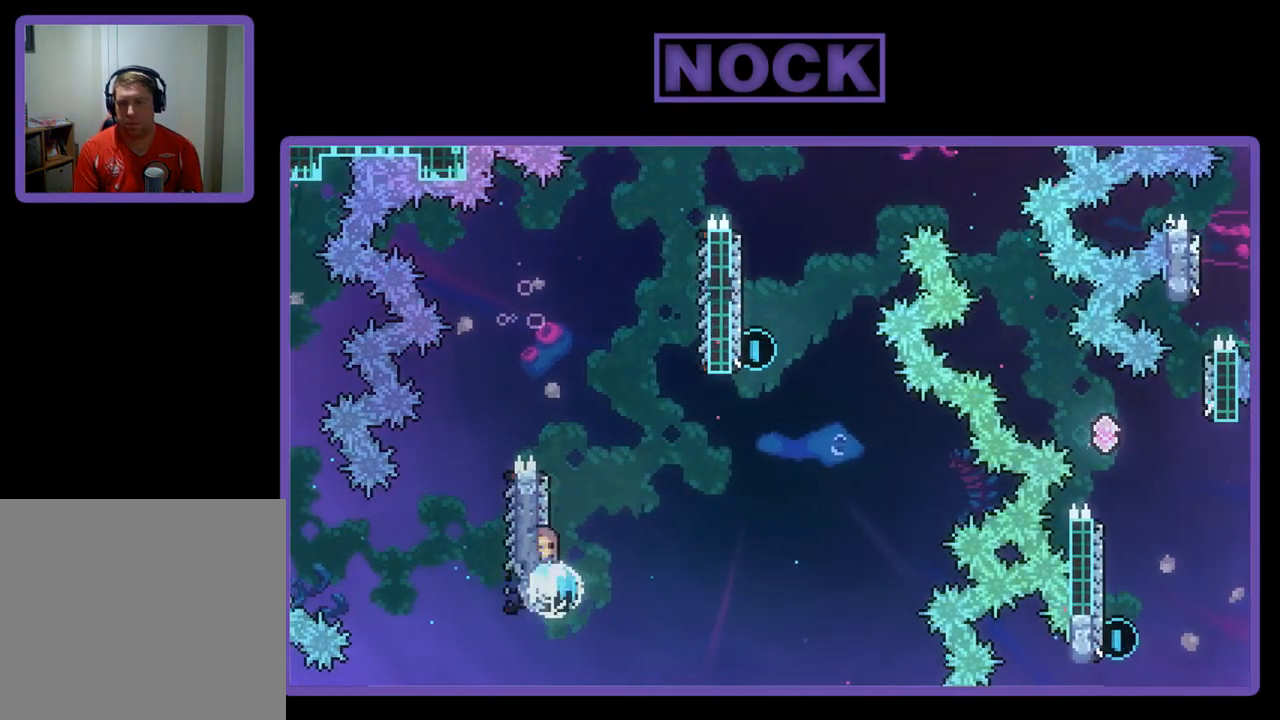
{"buttons": ["CROSS", "R2", "DPAD_UP", "DPAD_RIGHT"], "left_stick": "center", "events": [[50, "CIRCLE", "up"], [83, "DPAD_RIGHT", "down"], [117, "CROSS", "down"]]}
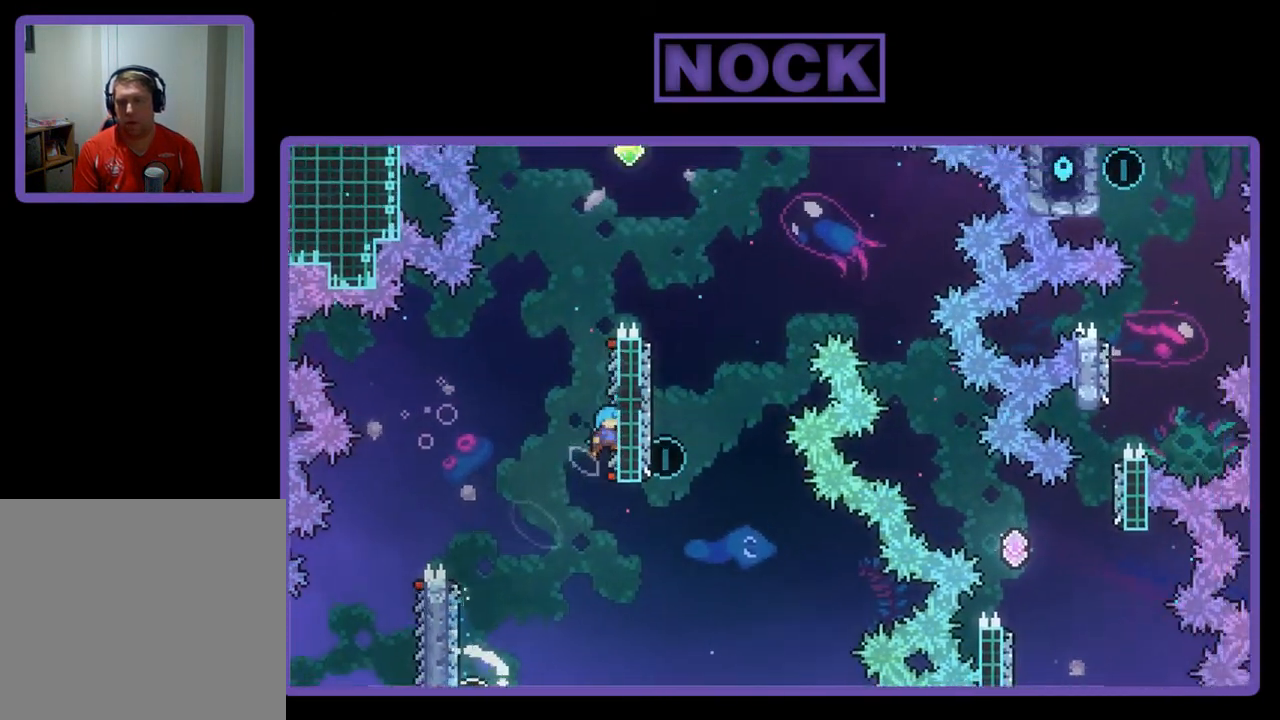
{"buttons": ["CROSS", "R2", "DPAD_UP"], "left_stick": "center", "events": [[50, "CROSS", "up"], [83, "DPAD_RIGHT", "up"], [483, "CROSS", "down"]]}
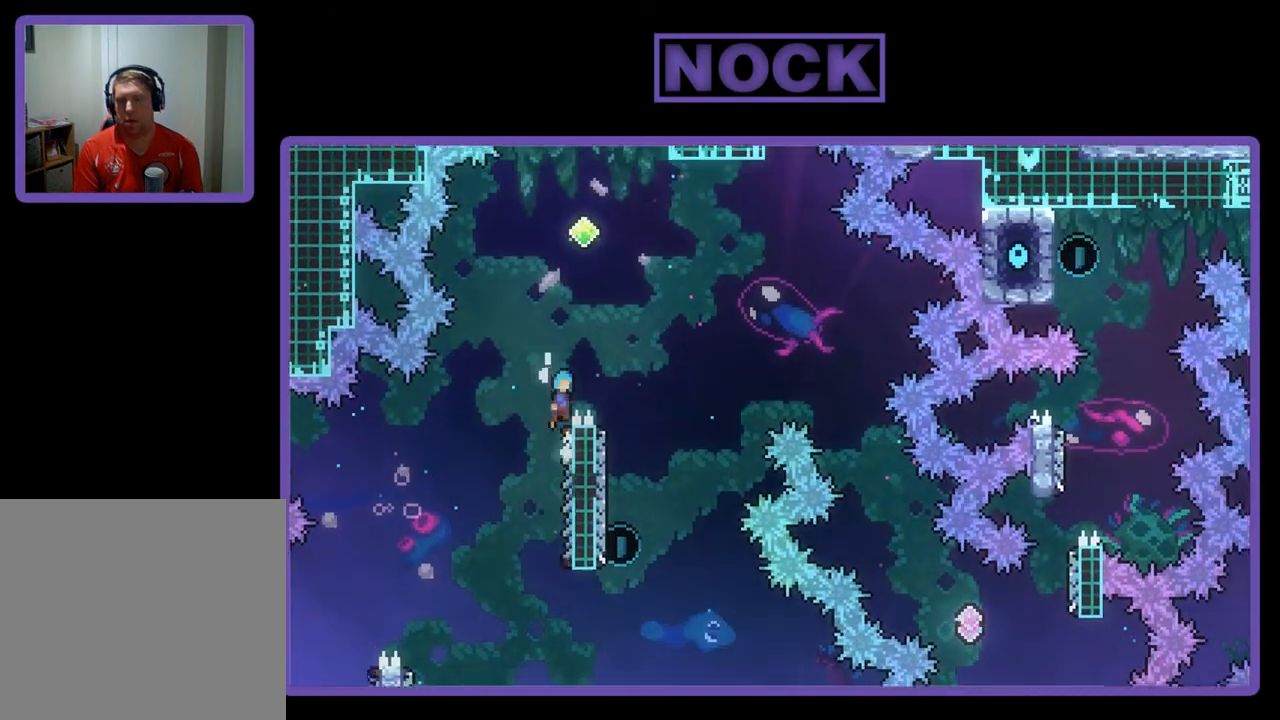
{"buttons": ["CROSS", "R2", "DPAD_UP", "DPAD_RIGHT"], "left_stick": "center", "events": [[283, "DPAD_RIGHT", "down"]]}
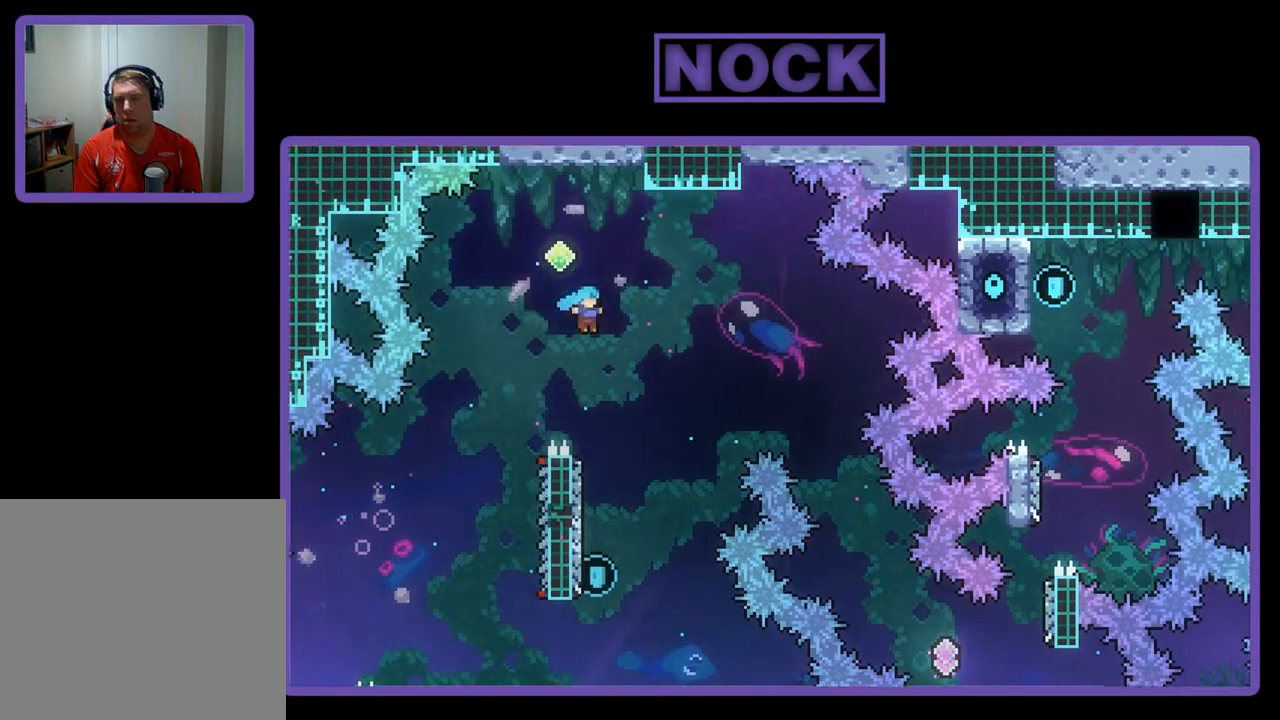
{"buttons": ["R2", "DPAD_UP", "DPAD_LEFT"], "left_stick": "center", "events": [[83, "DPAD_RIGHT", "up"], [83, "DPAD_UP", "up"], [117, "CROSS", "up"], [250, "DPAD_LEFT", "down"], [450, "DPAD_UP", "down"]]}
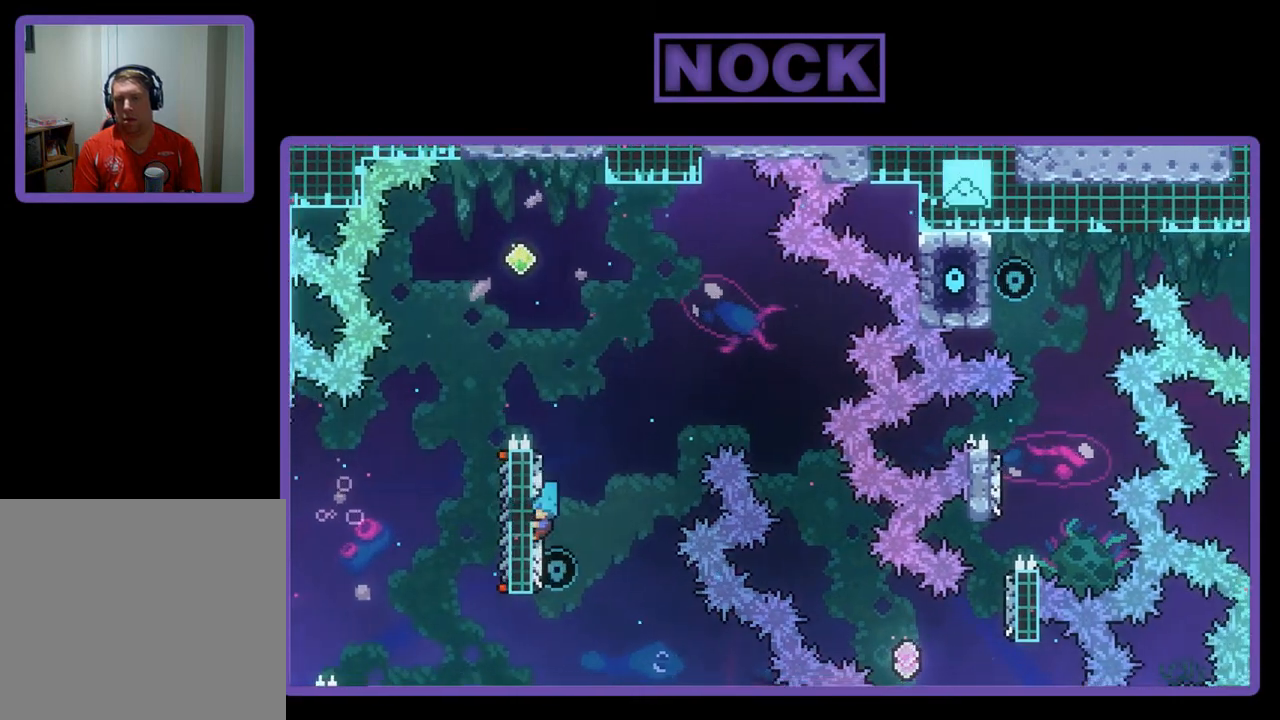
{"buttons": ["CROSS", "CIRCLE", "R2", "DPAD_UP", "DPAD_LEFT"], "left_stick": "center", "events": [[17, "CIRCLE", "down"], [183, "CIRCLE", "up"], [217, "CIRCLE", "down"], [317, "CROSS", "down"]]}
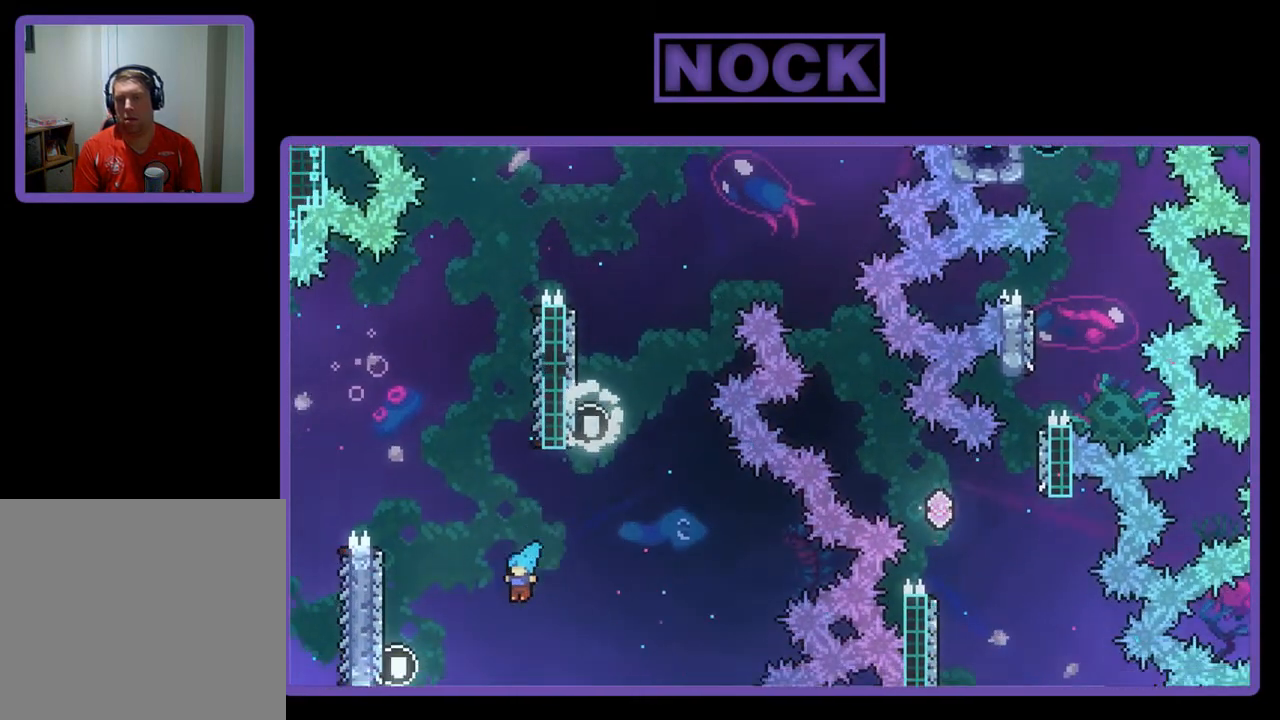
{"buttons": [], "left_stick": "center", "events": [[50, "CIRCLE", "up"], [50, "CROSS", "up"], [50, "R2", "up"], [83, "DPAD_UP", "up"], [117, "DPAD_LEFT", "up"]]}